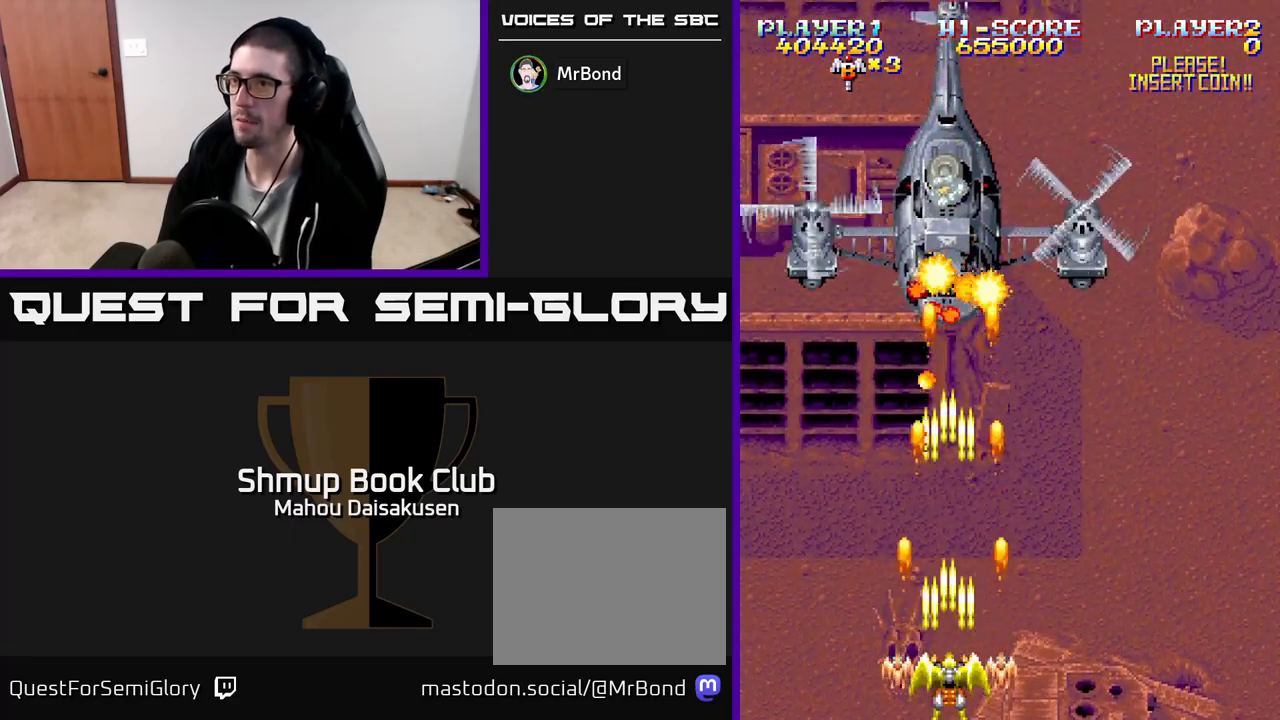
Gameplay with a controller (Xbox layout); each line is a JSON object with the inputs held at the frame after it. "events" lists button and stick changes between this image and that frame as [ms after this image, input, new state], when the widget could be followed in between. Not read: left_stick right_stick.
{"buttons": ["A", "DPAD_UP"], "events": [[100, "DPAD_DOWN", "up"], [350, "DPAD_RIGHT", "down"], [483, "DPAD_RIGHT", "up"], [483, "DPAD_UP", "down"]]}
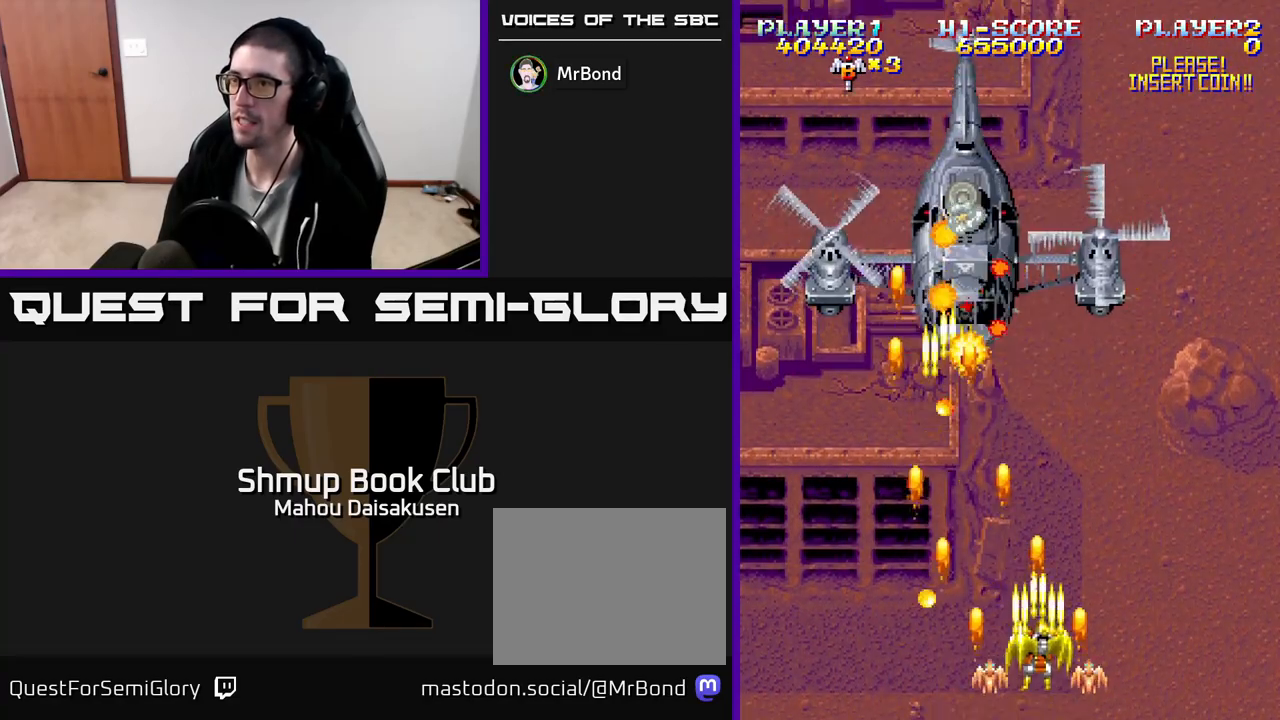
{"buttons": ["A"], "events": [[117, "DPAD_UP", "up"]]}
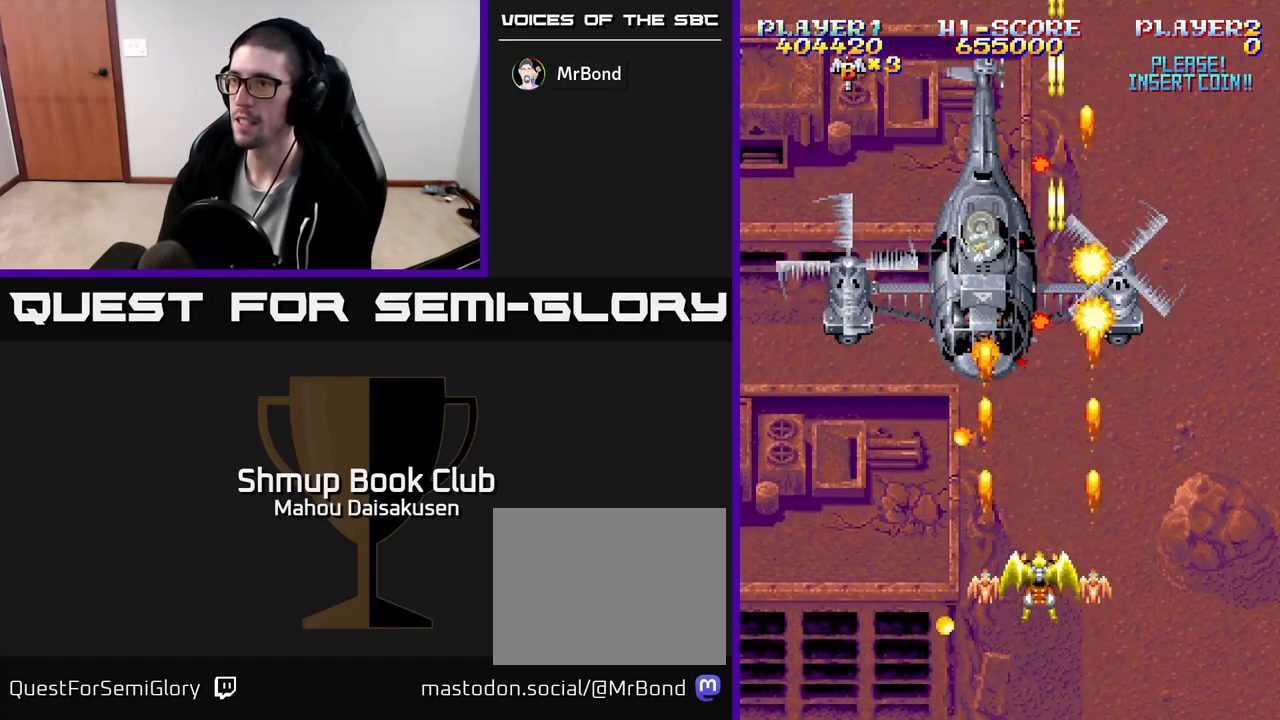
{"buttons": ["A"], "events": []}
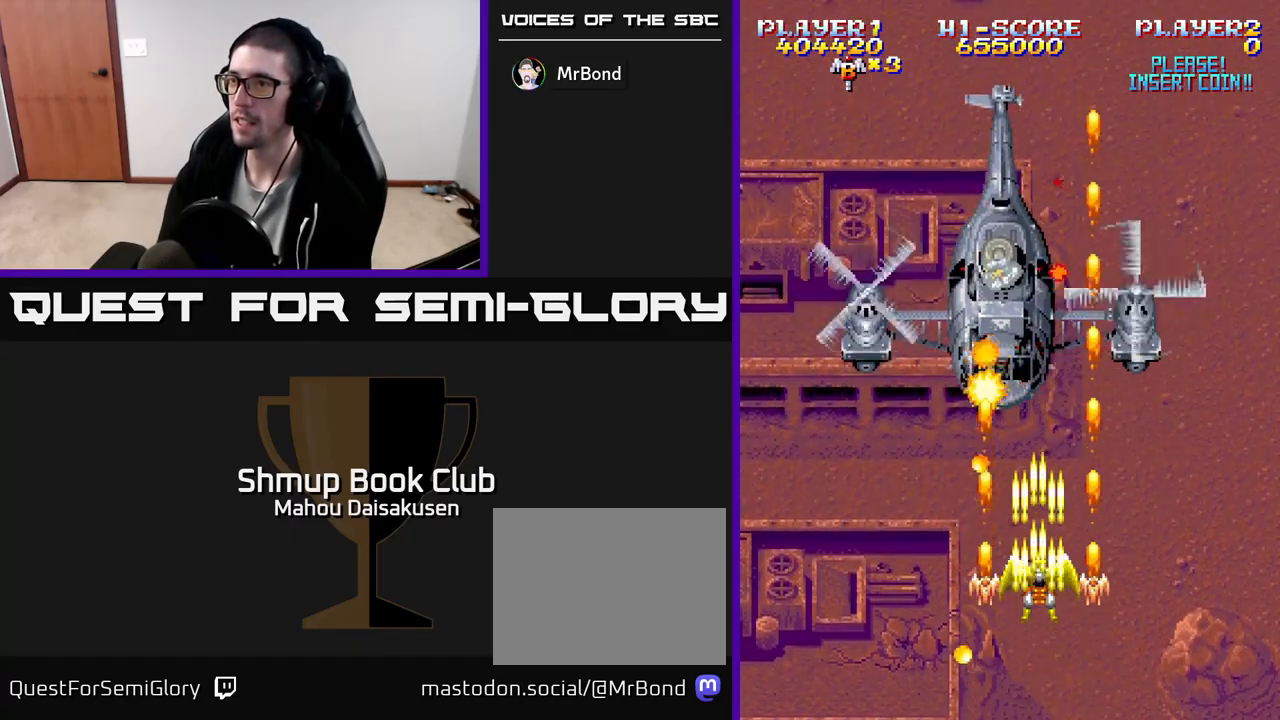
{"buttons": ["A"], "events": [[133, "DPAD_DOWN", "down"], [167, "DPAD_RIGHT", "down"], [300, "DPAD_DOWN", "up"], [300, "DPAD_RIGHT", "up"]]}
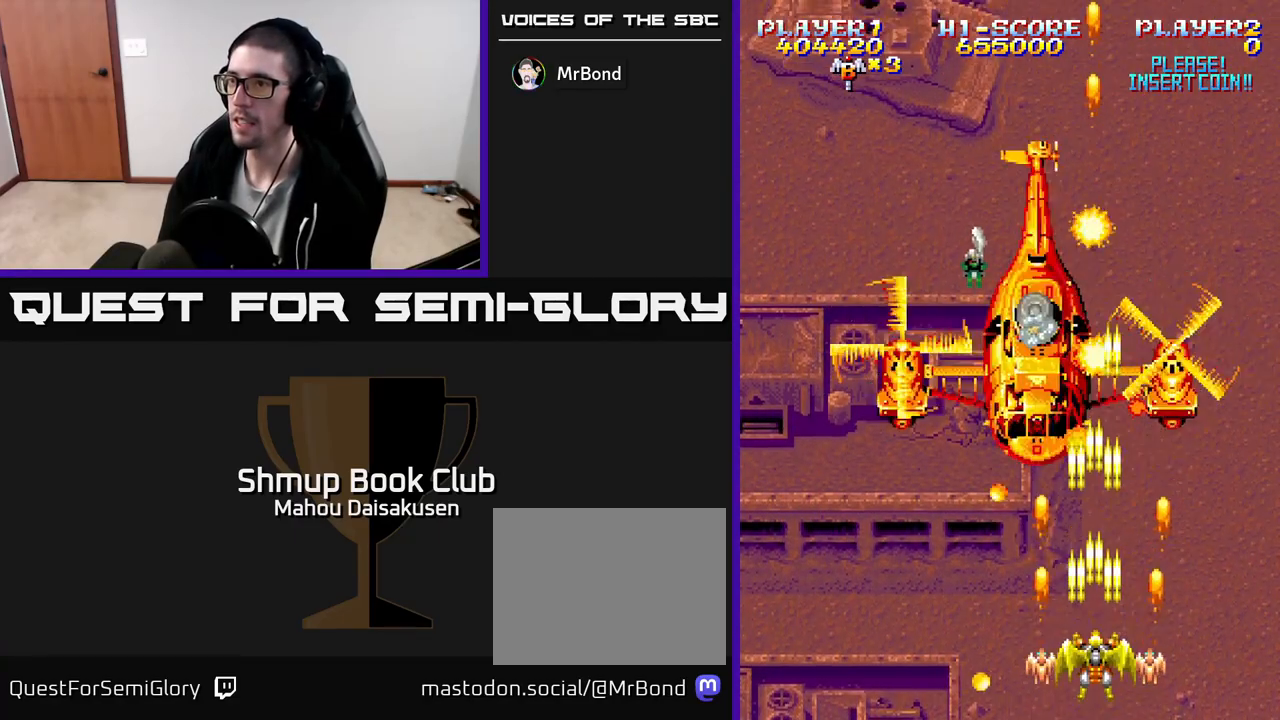
{"buttons": ["A", "DPAD_LEFT"], "events": [[200, "DPAD_RIGHT", "down"], [283, "DPAD_RIGHT", "up"], [350, "DPAD_LEFT", "down"]]}
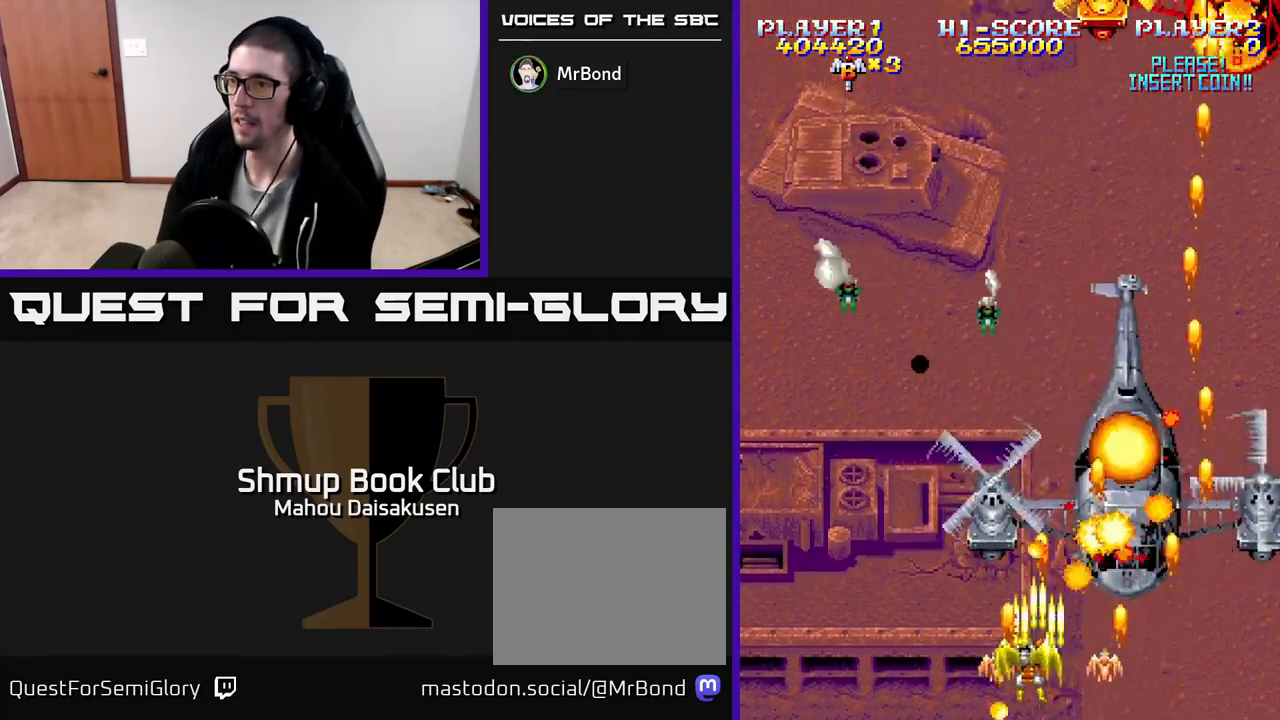
{"buttons": ["A"], "events": [[317, "DPAD_UP", "down"], [350, "DPAD_LEFT", "up"], [467, "DPAD_UP", "up"]]}
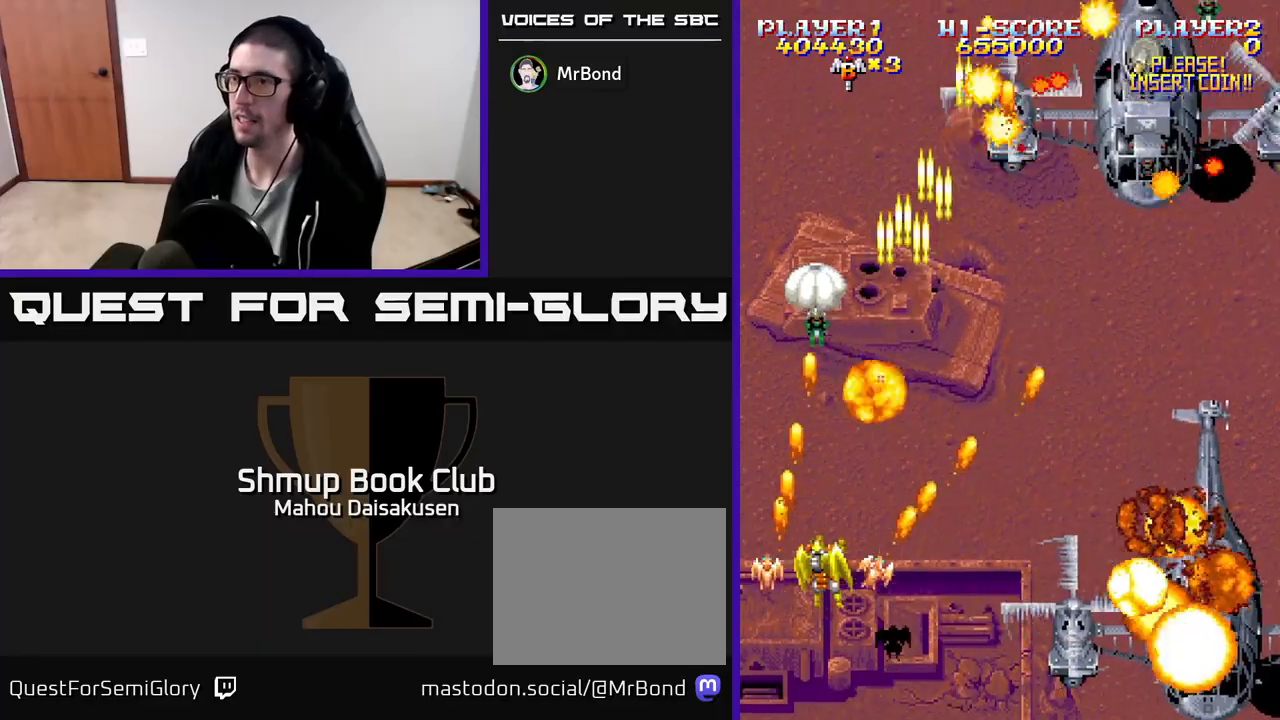
{"buttons": ["A", "DPAD_UP", "DPAD_LEFT"], "events": [[267, "DPAD_DOWN", "down"], [267, "DPAD_RIGHT", "down"], [367, "DPAD_DOWN", "up"], [417, "DPAD_RIGHT", "up"], [450, "DPAD_LEFT", "down"], [467, "DPAD_UP", "down"]]}
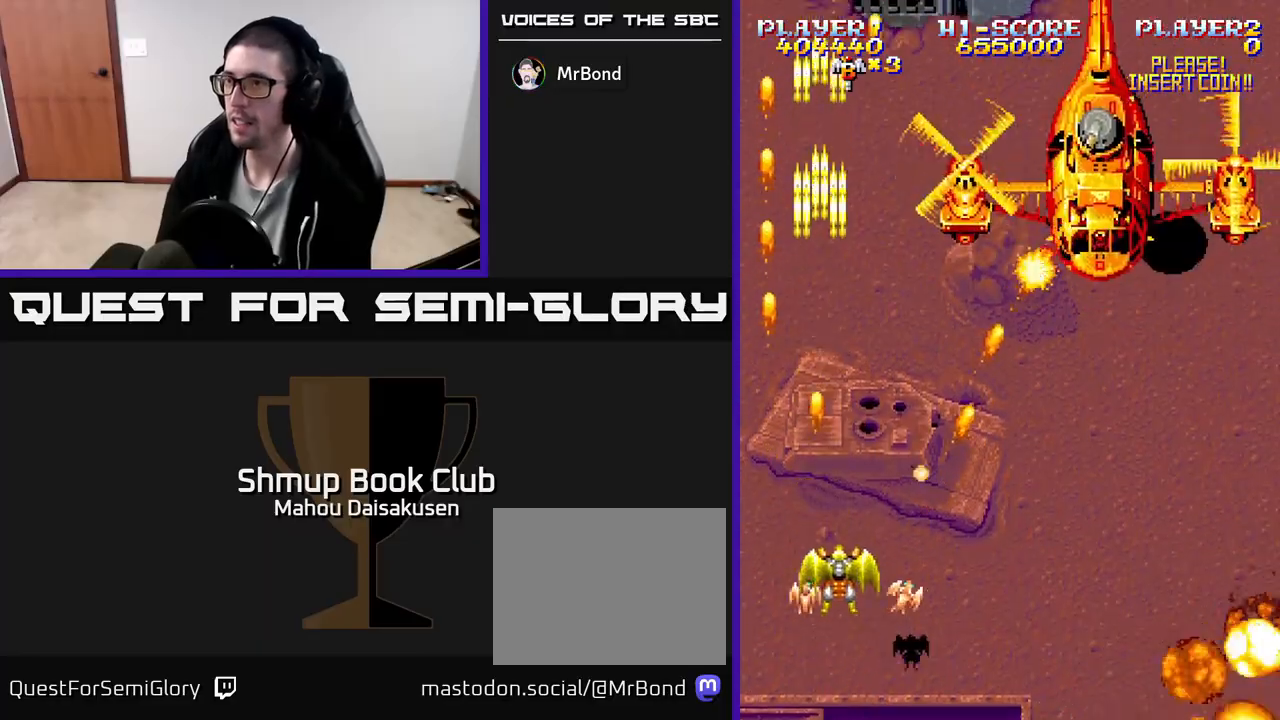
{"buttons": ["A", "DPAD_RIGHT"], "events": [[100, "DPAD_LEFT", "up"], [300, "DPAD_RIGHT", "down"], [350, "DPAD_UP", "up"]]}
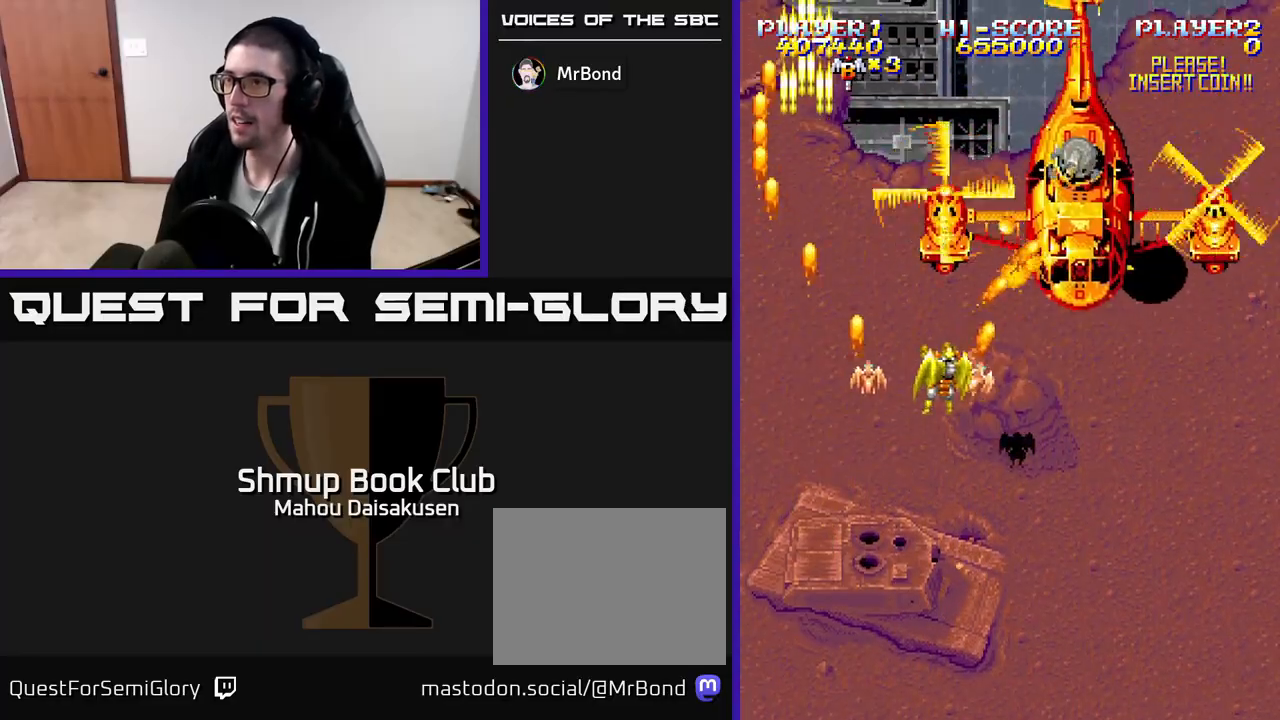
{"buttons": ["A"], "events": [[117, "DPAD_DOWN", "down"], [250, "DPAD_RIGHT", "up"], [267, "DPAD_DOWN", "up"], [283, "DPAD_LEFT", "down"], [350, "DPAD_LEFT", "up"]]}
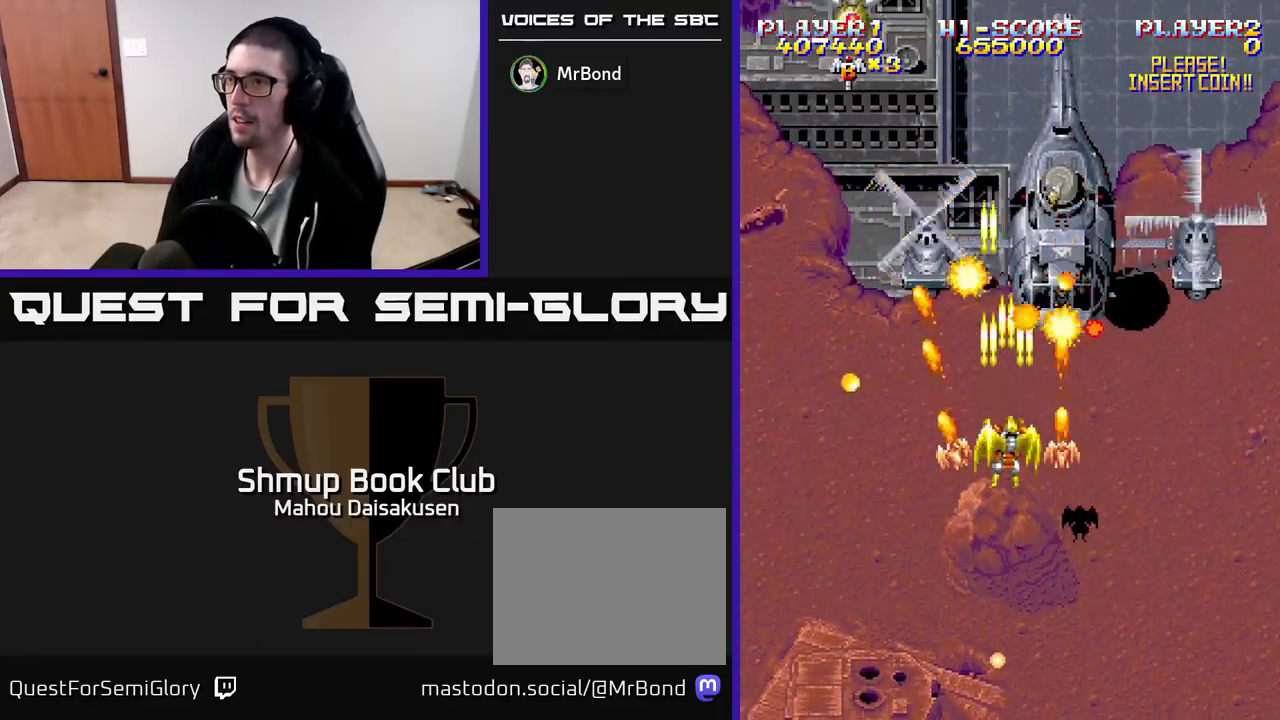
{"buttons": ["A"], "events": [[150, "DPAD_DOWN", "down"], [283, "DPAD_DOWN", "up"], [367, "DPAD_LEFT", "down"], [483, "DPAD_LEFT", "up"]]}
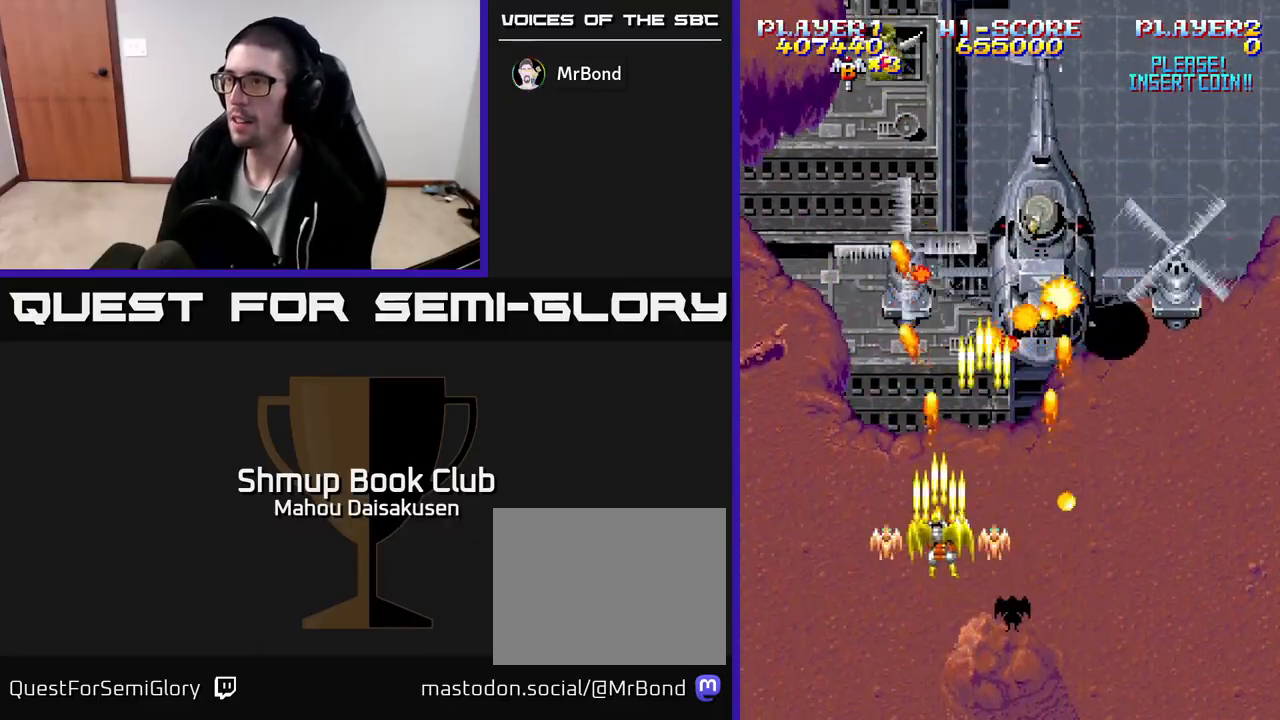
{"buttons": ["A"], "events": []}
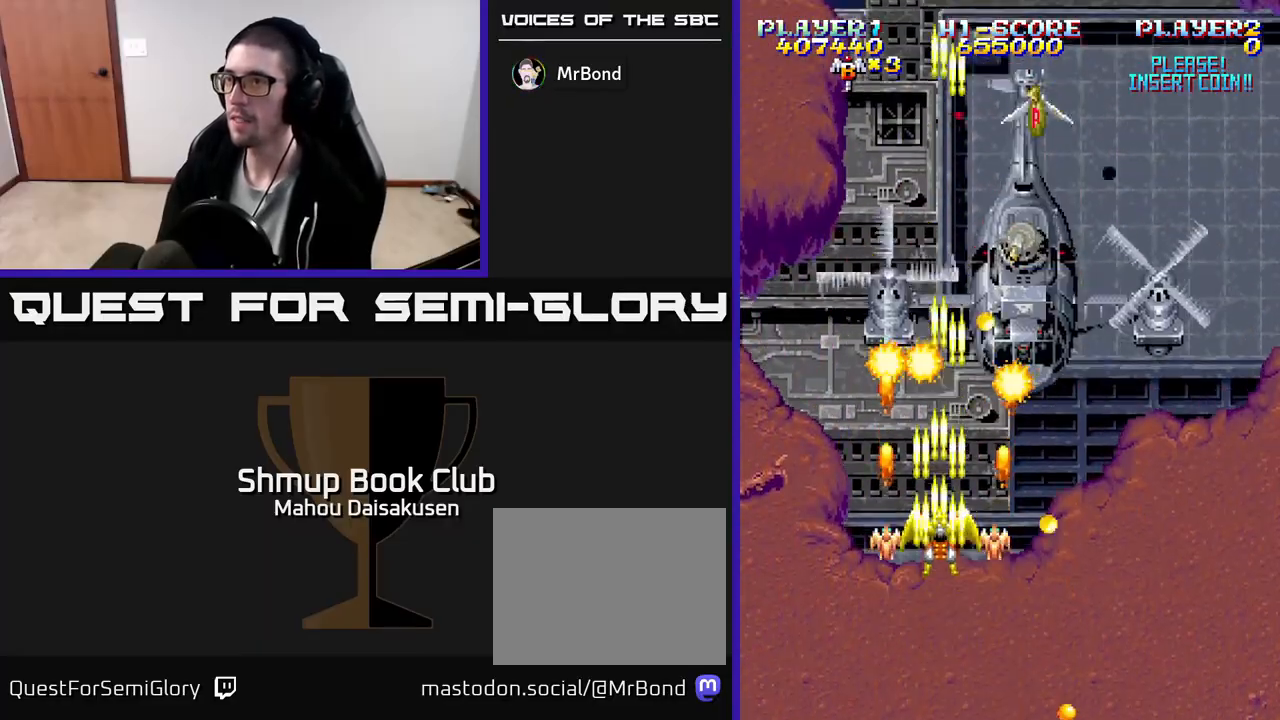
{"buttons": ["A", "DPAD_DOWN", "DPAD_RIGHT"], "events": [[217, "DPAD_DOWN", "down"], [283, "DPAD_DOWN", "up"], [417, "DPAD_DOWN", "down"], [483, "DPAD_RIGHT", "down"]]}
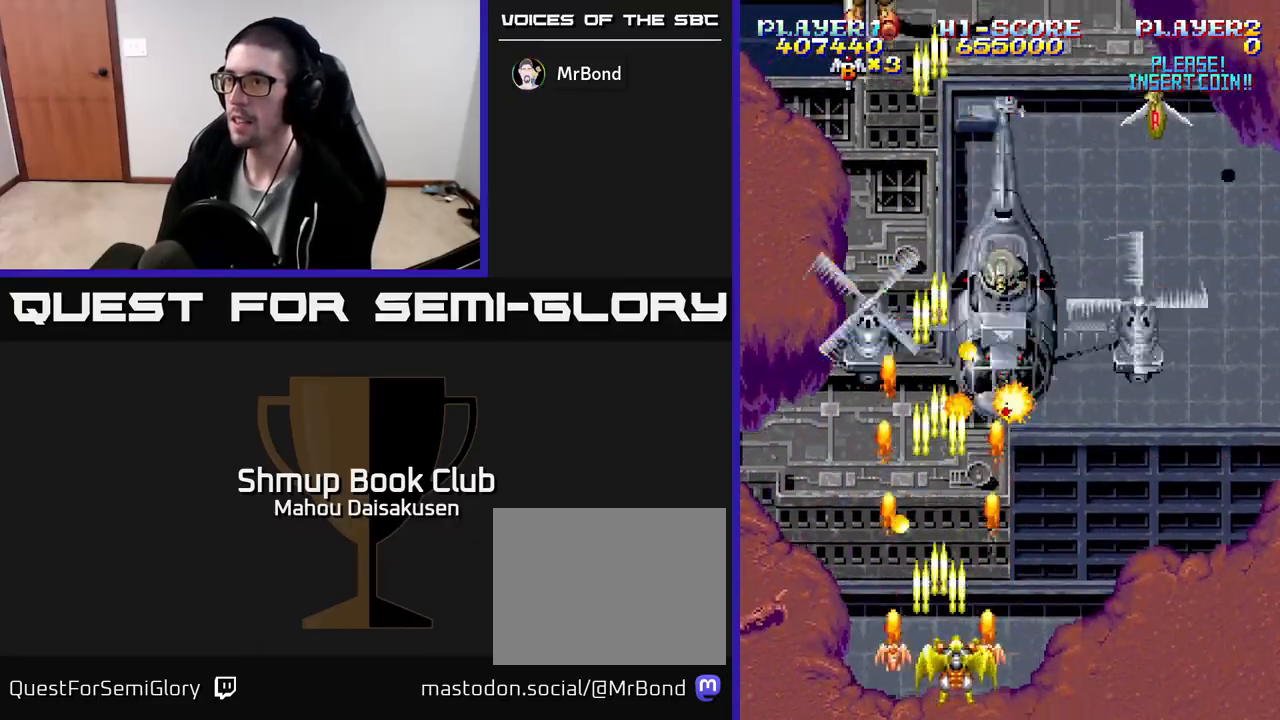
{"buttons": ["A", "DPAD_DOWN", "DPAD_RIGHT"], "events": [[50, "DPAD_DOWN", "up"], [117, "DPAD_RIGHT", "up"], [150, "DPAD_UP", "down"], [200, "DPAD_LEFT", "down"], [217, "DPAD_UP", "up"], [233, "DPAD_LEFT", "up"], [433, "DPAD_DOWN", "down"], [433, "DPAD_RIGHT", "down"]]}
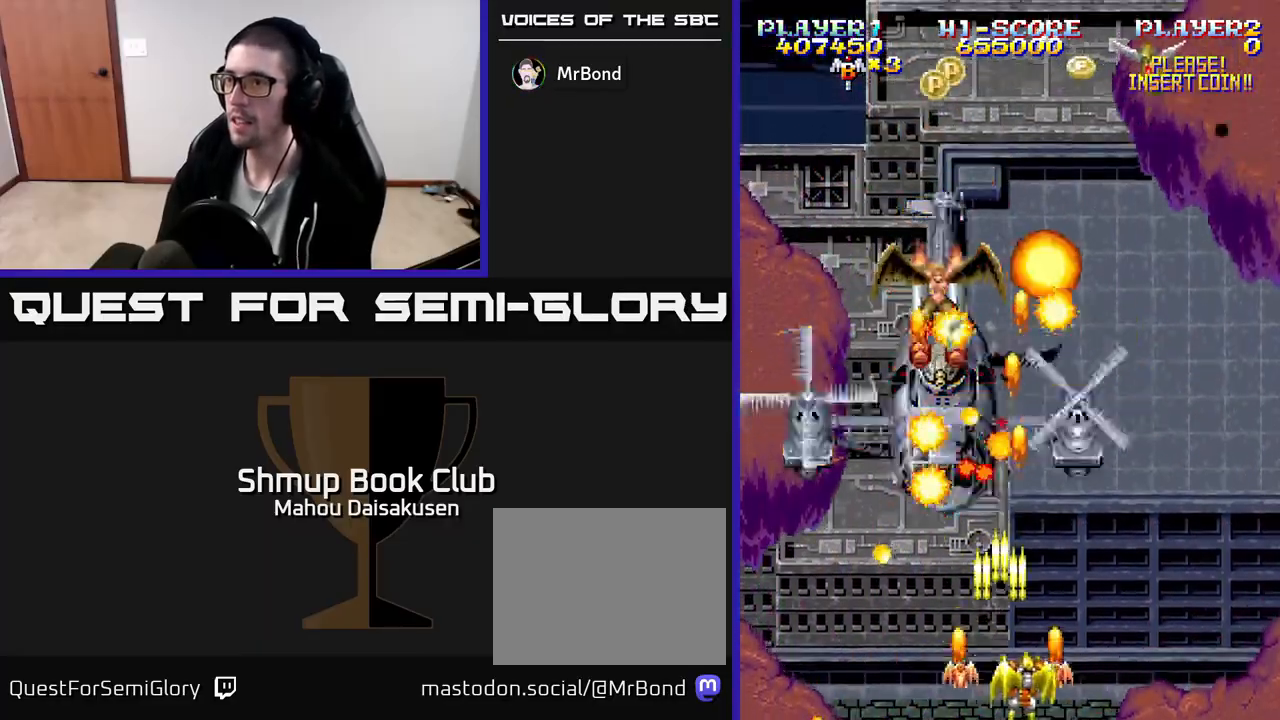
{"buttons": ["A"], "events": [[50, "DPAD_DOWN", "up"], [50, "DPAD_RIGHT", "up"], [250, "DPAD_DOWN", "down"], [267, "DPAD_RIGHT", "down"], [333, "DPAD_DOWN", "up"], [350, "DPAD_RIGHT", "up"]]}
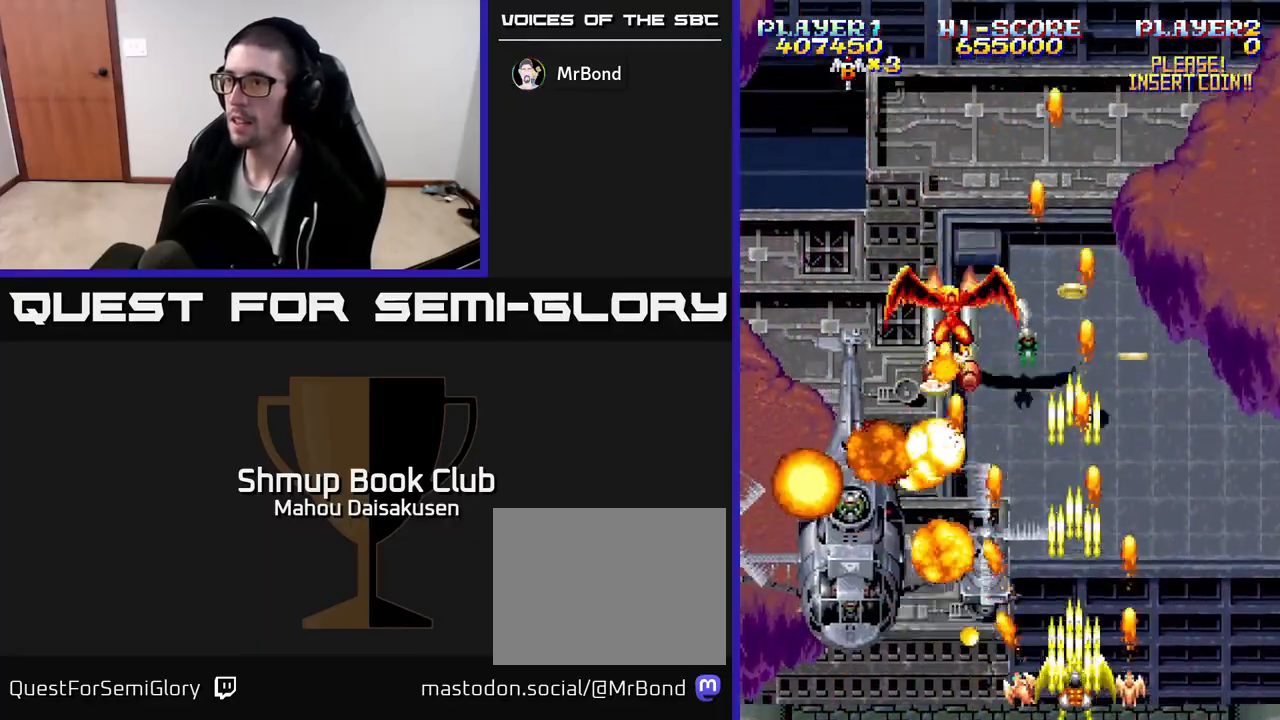
{"buttons": ["A", "DPAD_RIGHT"]}
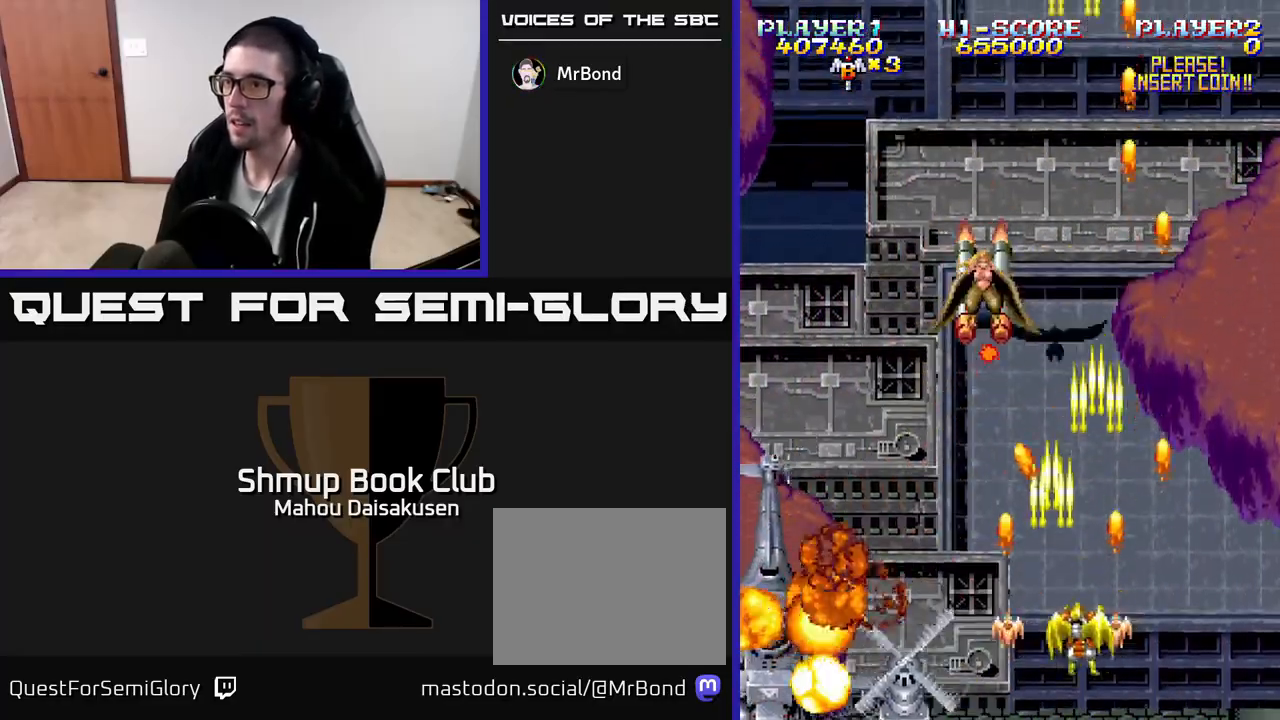
{"buttons": ["A"], "events": [[133, "DPAD_RIGHT", "up"], [150, "DPAD_UP", "down"], [167, "DPAD_LEFT", "down"], [217, "DPAD_UP", "up"], [283, "DPAD_UP", "down"], [333, "DPAD_LEFT", "up"], [417, "DPAD_UP", "up"]]}
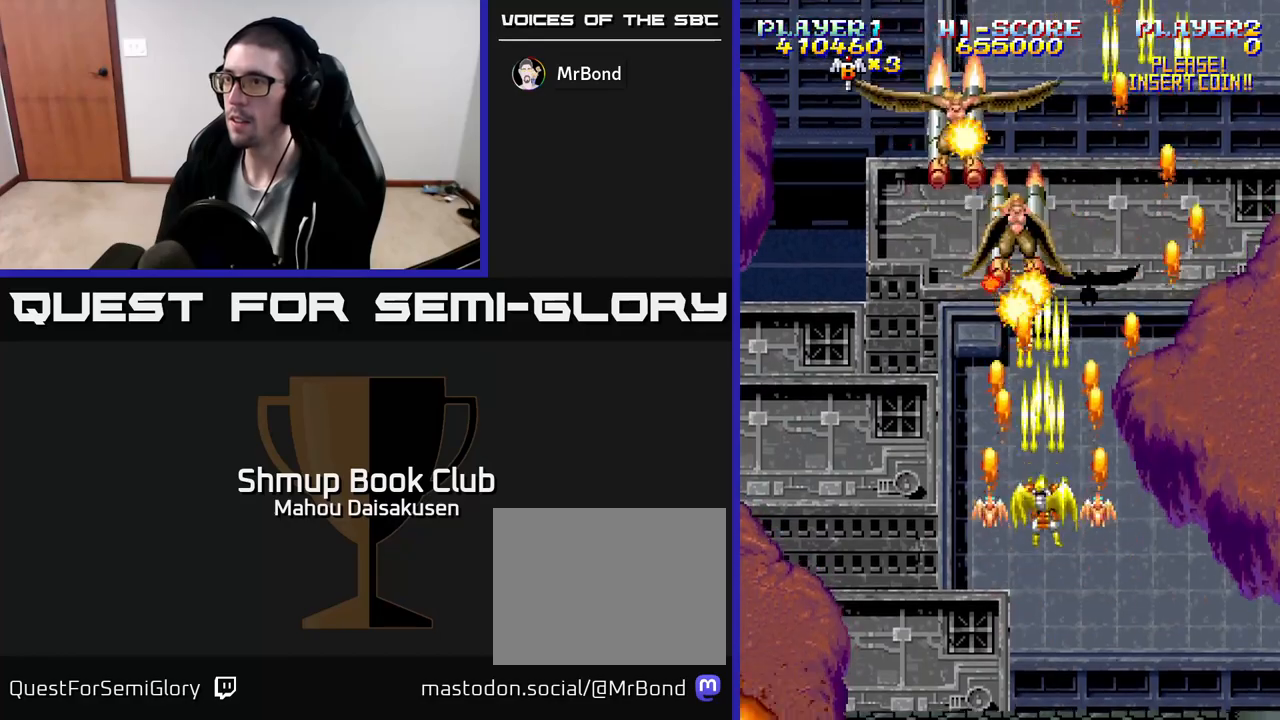
{"buttons": ["A"], "events": [[167, "DPAD_LEFT", "down"], [217, "DPAD_DOWN", "down"], [267, "DPAD_LEFT", "up"], [300, "DPAD_RIGHT", "down"], [433, "DPAD_RIGHT", "up"], [500, "DPAD_DOWN", "up"]]}
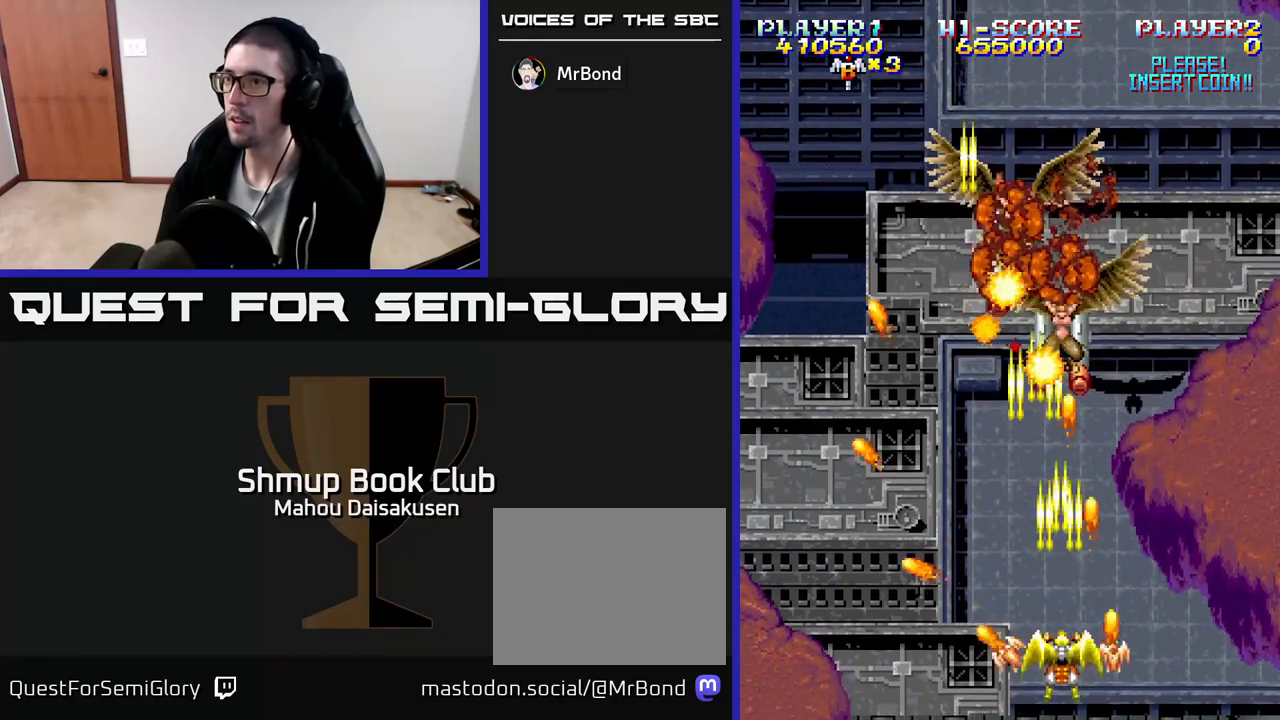
{"buttons": ["A", "DPAD_DOWN", "DPAD_LEFT"], "events": [[300, "DPAD_RIGHT", "down"], [350, "DPAD_RIGHT", "up"], [450, "DPAD_LEFT", "down"], [467, "DPAD_DOWN", "down"]]}
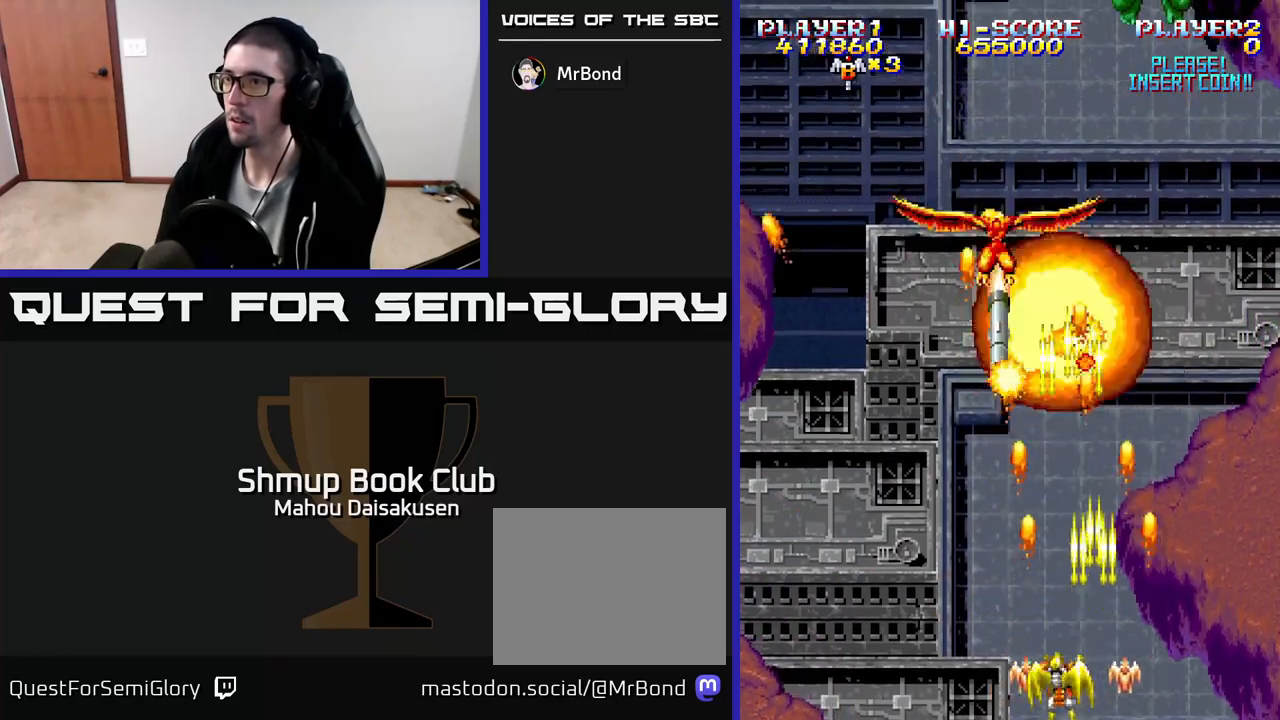
{"buttons": ["A"], "events": [[33, "DPAD_LEFT", "up"], [100, "DPAD_RIGHT", "down"], [133, "DPAD_DOWN", "up"], [183, "DPAD_RIGHT", "up"], [267, "DPAD_LEFT", "down"], [383, "DPAD_LEFT", "up"]]}
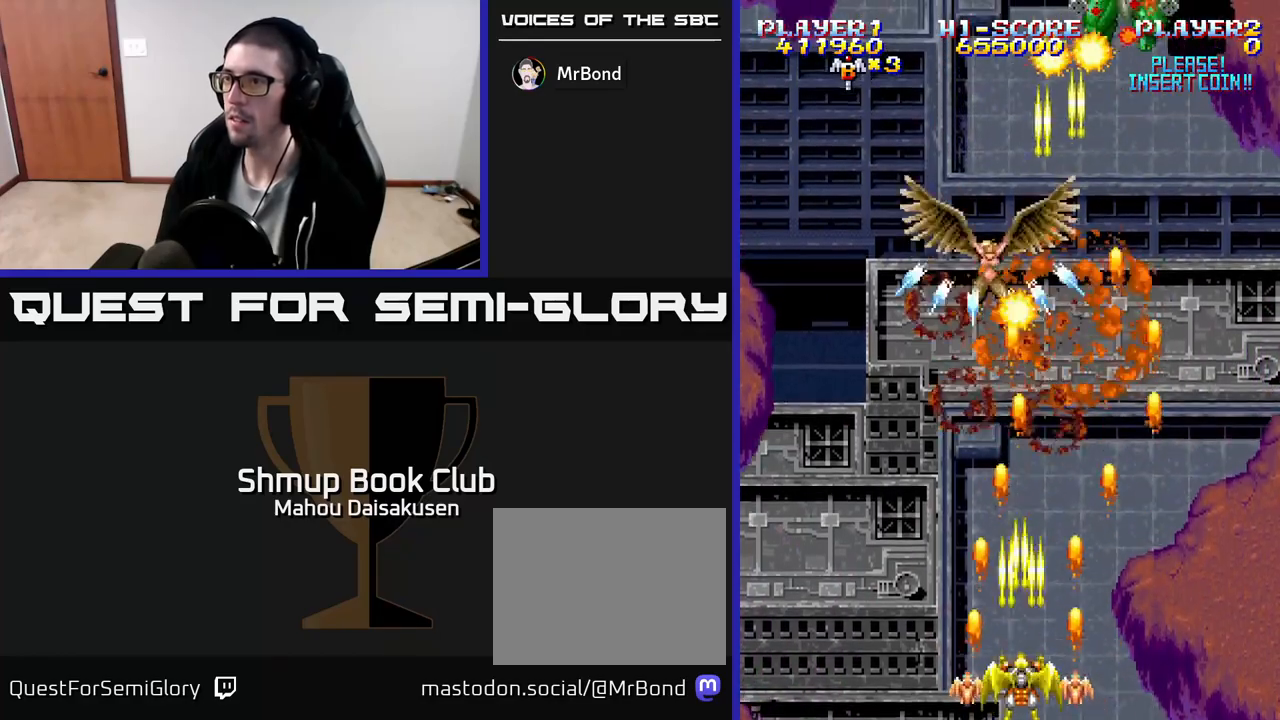
{"buttons": ["A"], "events": [[50, "DPAD_UP", "down"], [183, "DPAD_LEFT", "down"], [200, "DPAD_UP", "up"], [300, "DPAD_LEFT", "up"], [317, "DPAD_DOWN", "down"], [333, "DPAD_RIGHT", "down"], [417, "DPAD_RIGHT", "up"], [433, "DPAD_DOWN", "up"]]}
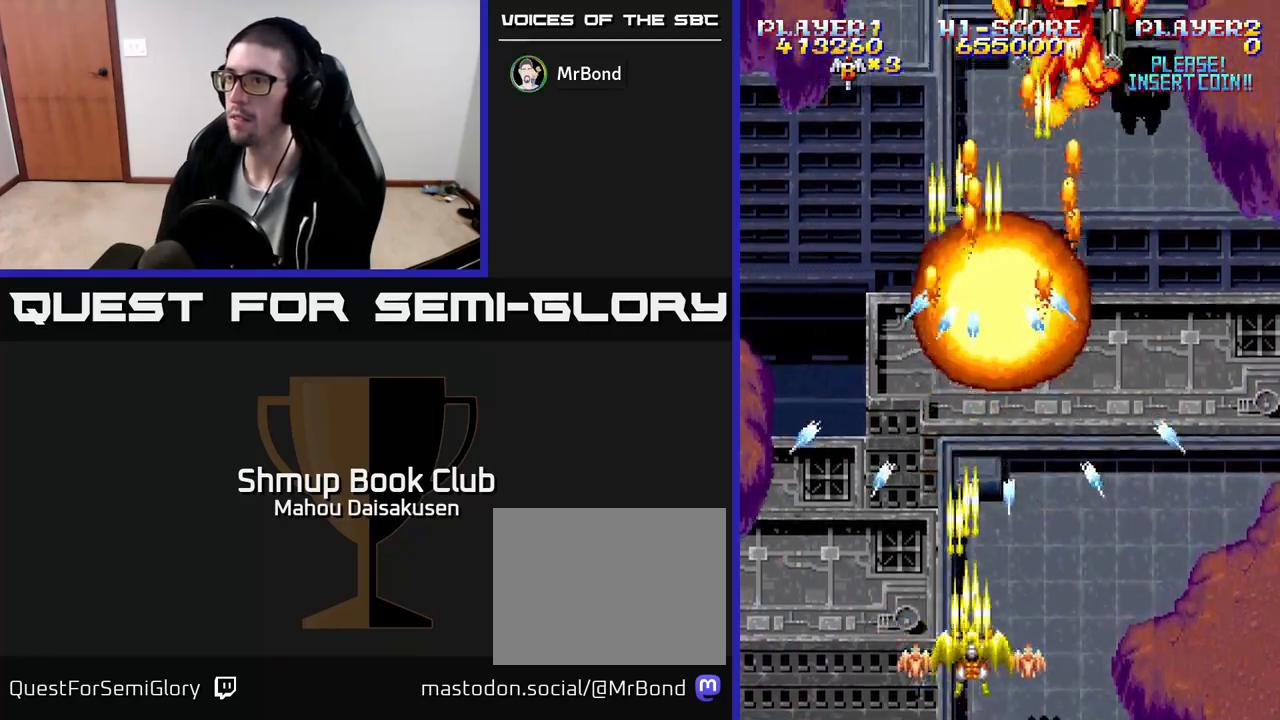
{"buttons": ["A", "DPAD_RIGHT"], "events": [[133, "DPAD_DOWN", "down"], [133, "DPAD_LEFT", "down"], [183, "DPAD_DOWN", "up"], [250, "DPAD_LEFT", "up"], [333, "DPAD_RIGHT", "down"], [333, "DPAD_UP", "down"], [500, "DPAD_UP", "up"]]}
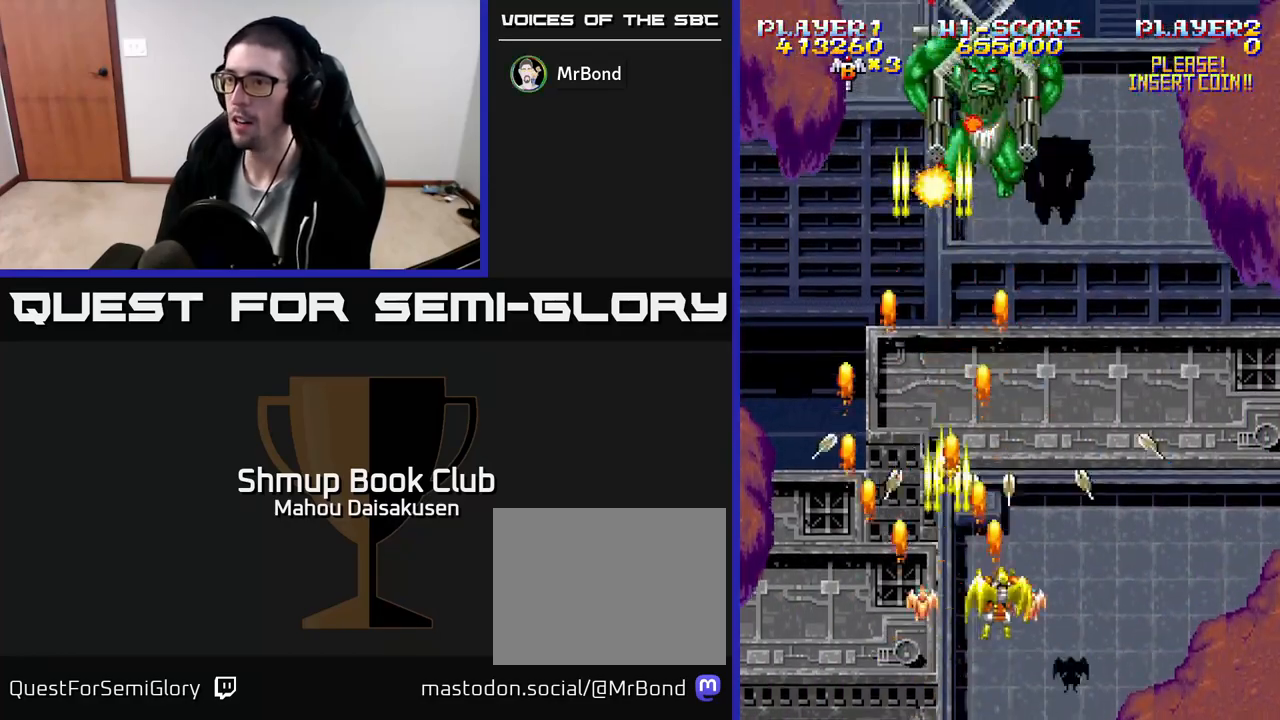
{"buttons": ["A", "DPAD_LEFT"], "events": [[50, "DPAD_DOWN", "down"], [67, "DPAD_RIGHT", "up"], [100, "DPAD_LEFT", "down"], [117, "DPAD_LEFT", "up"], [200, "DPAD_RIGHT", "down"], [233, "DPAD_RIGHT", "up"], [267, "DPAD_LEFT", "down"], [333, "DPAD_DOWN", "up"]]}
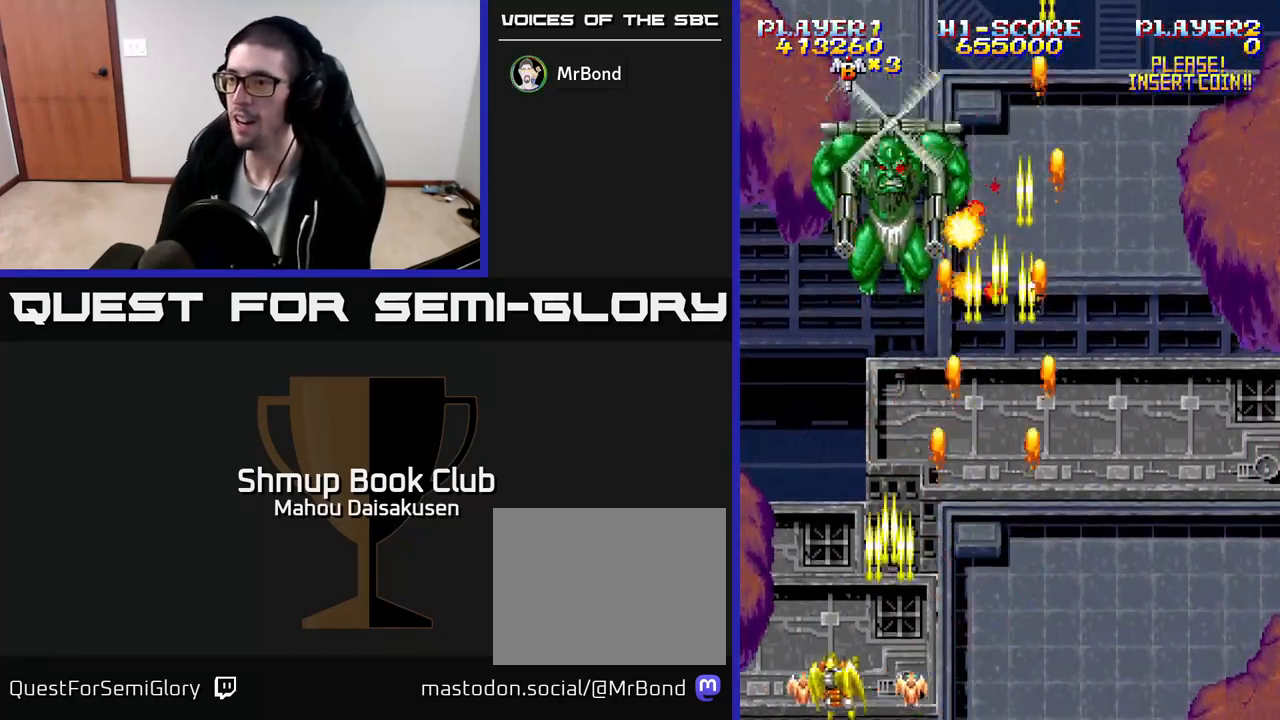
{"buttons": ["A"], "events": [[33, "DPAD_LEFT", "up"], [67, "DPAD_RIGHT", "down"], [83, "DPAD_UP", "down"], [117, "DPAD_RIGHT", "up"], [233, "DPAD_LEFT", "down"], [267, "DPAD_UP", "up"], [283, "DPAD_LEFT", "up"]]}
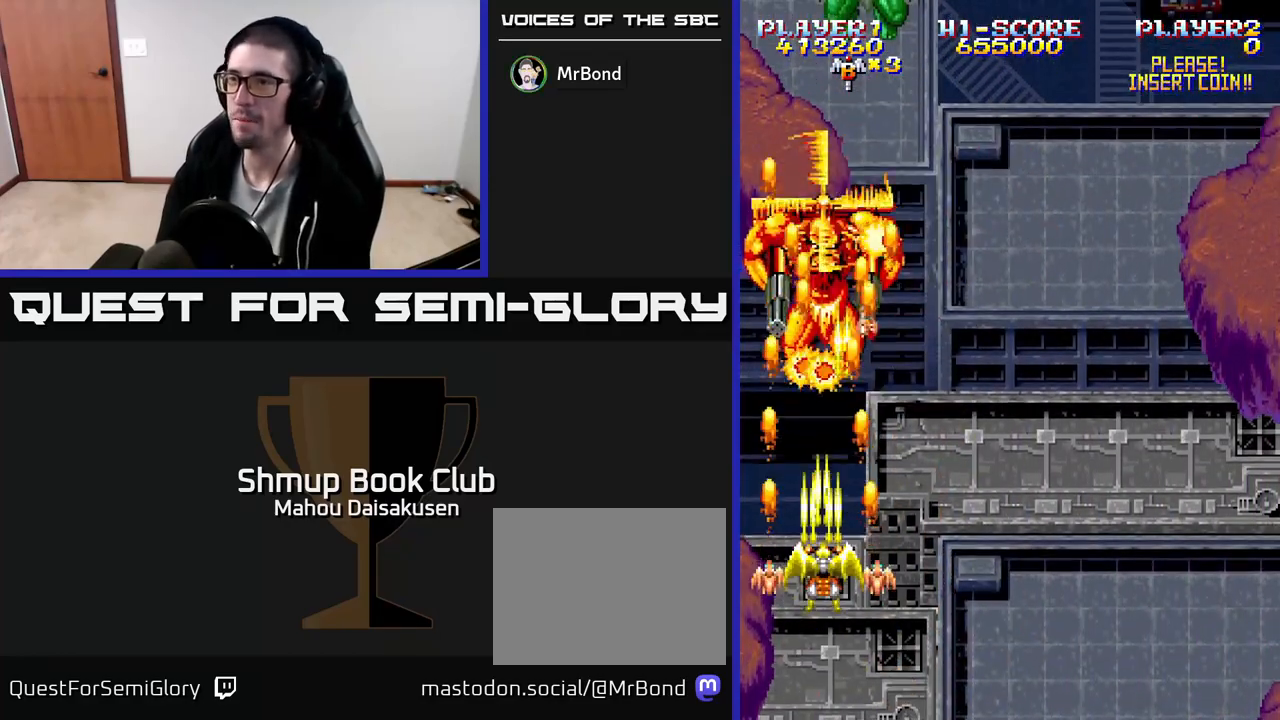
{"buttons": ["A", "DPAD_RIGHT"], "events": [[150, "DPAD_DOWN", "down"], [233, "DPAD_RIGHT", "down"], [367, "DPAD_DOWN", "up"], [383, "DPAD_DOWN", "down"], [400, "DPAD_DOWN", "up"]]}
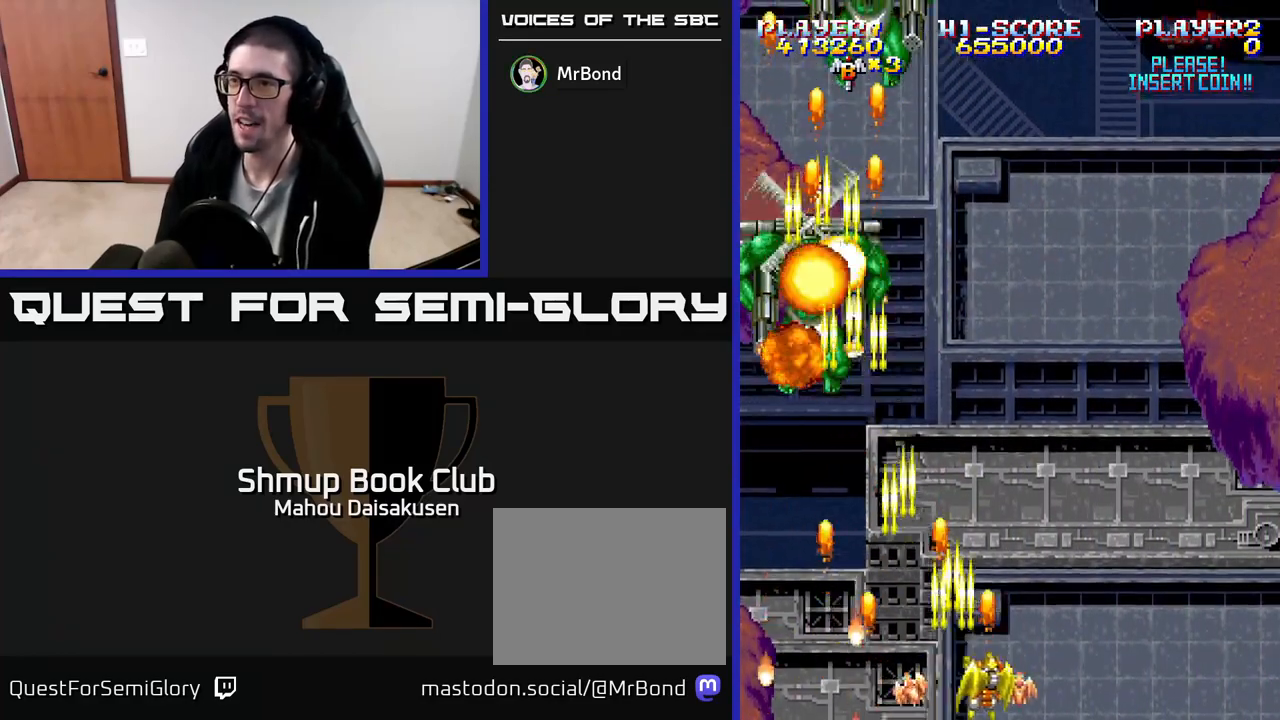
{"buttons": ["A"], "events": [[50, "DPAD_UP", "down"], [83, "DPAD_RIGHT", "up"], [167, "DPAD_LEFT", "down"], [333, "DPAD_LEFT", "up"], [383, "DPAD_UP", "up"]]}
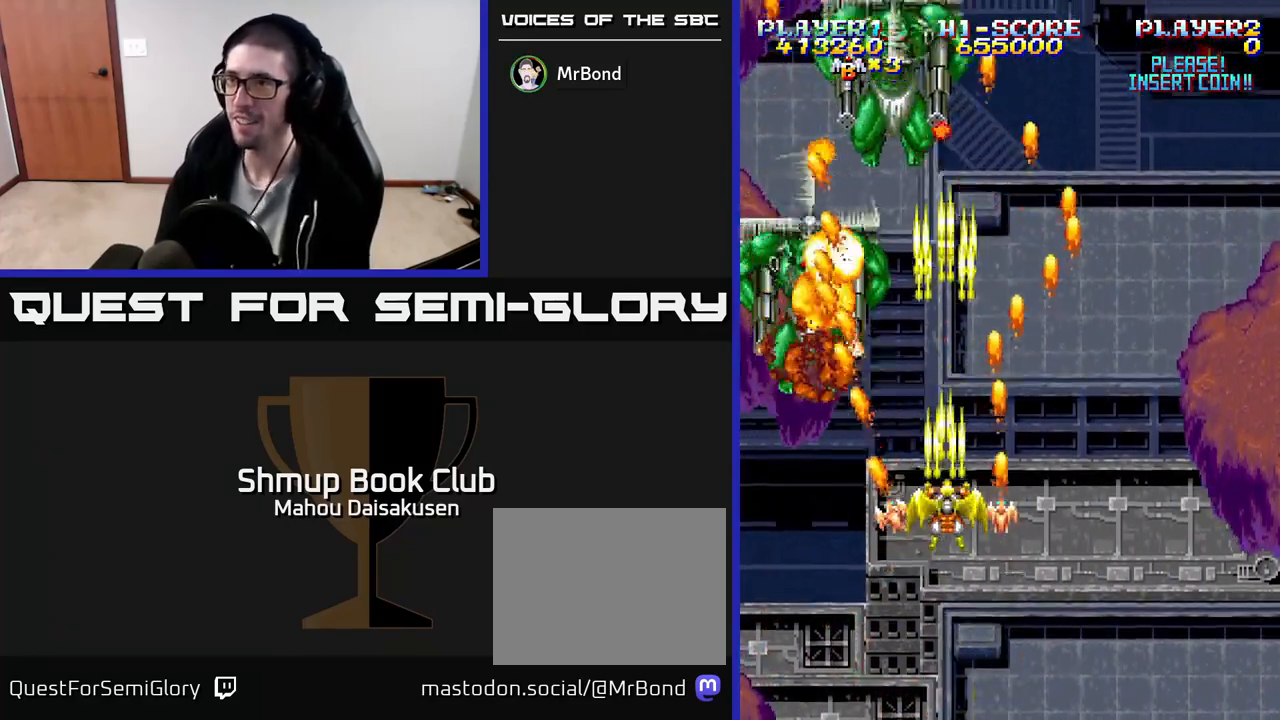
{"buttons": ["A", "DPAD_RIGHT"], "events": [[467, "DPAD_RIGHT", "down"]]}